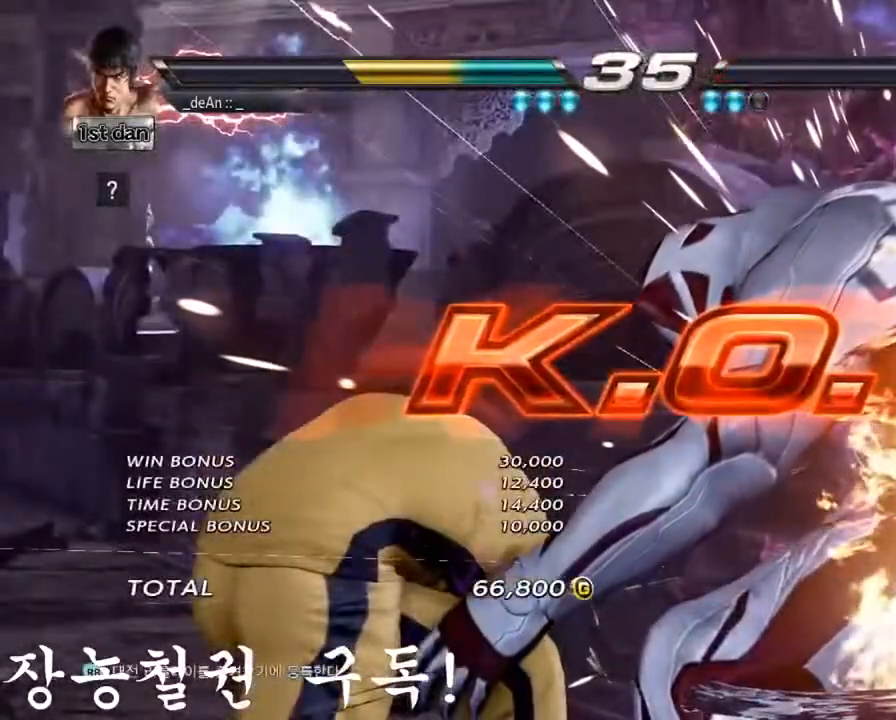
Gameplay with a controller (arcade stick); each line is a JSON object with the inputs held at the frame after it. "events" lists button and stick changes between this image and that frame as [ms after this image, input, new state], when the widget could be followed in between. Not read: L3 R3.
{"buttons": [], "left_stick": "center"}
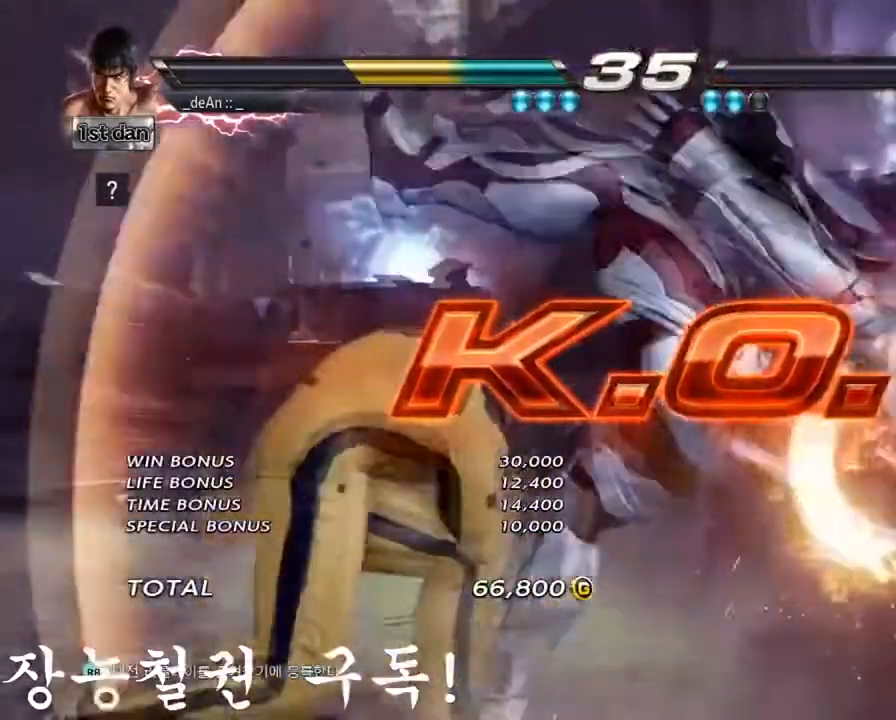
{"buttons": [], "left_stick": "center", "events": [[251, "left_stick", "down-left"], [284, "CROSS", "down"], [418, "CROSS", "up"], [451, "left_stick", "center"]]}
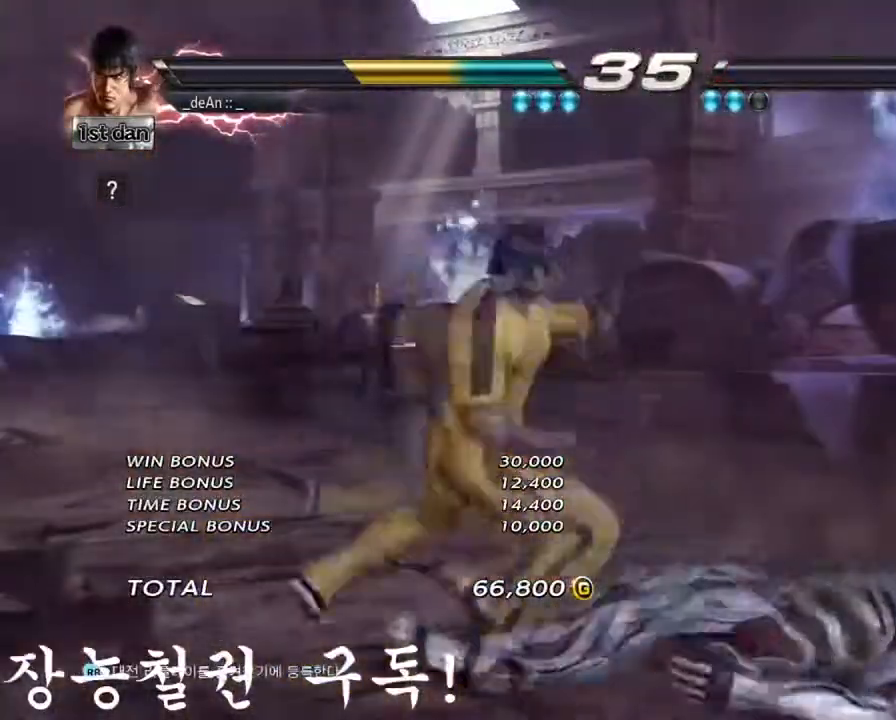
{"buttons": [], "left_stick": "center", "events": []}
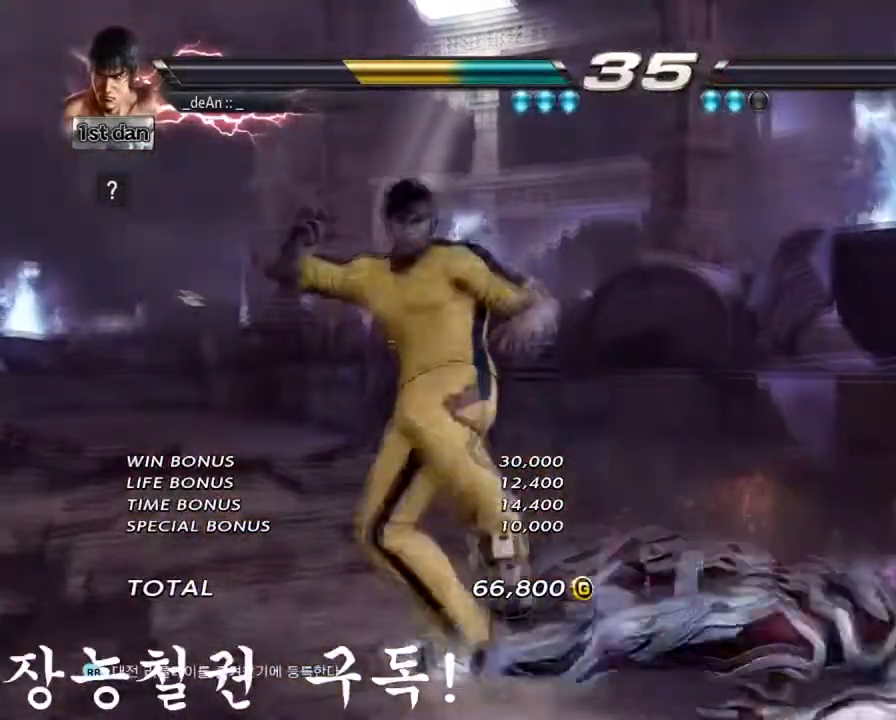
{"buttons": [], "left_stick": "center", "events": []}
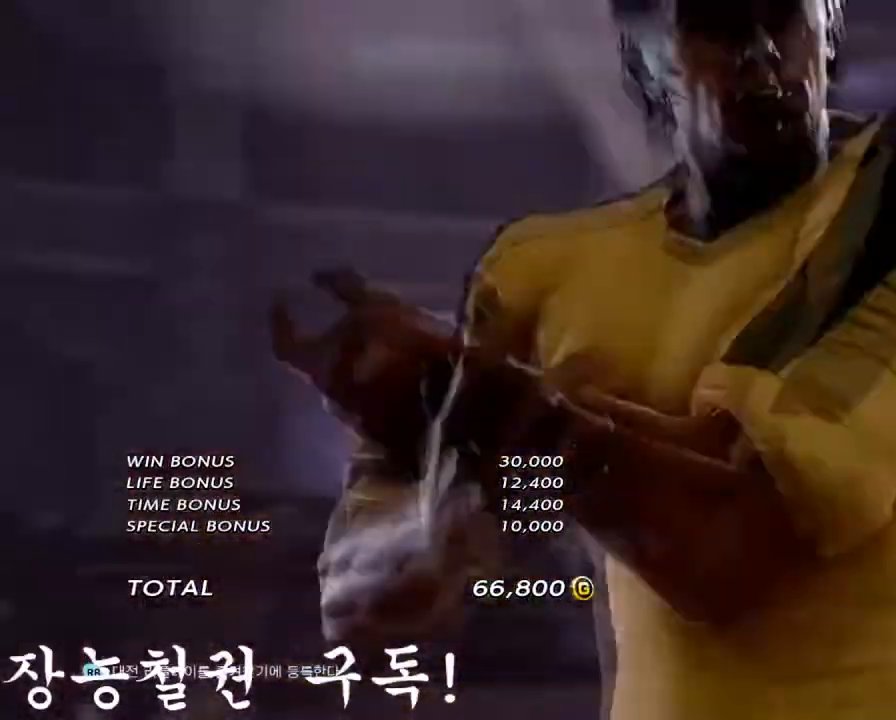
{"buttons": [], "left_stick": "center", "events": []}
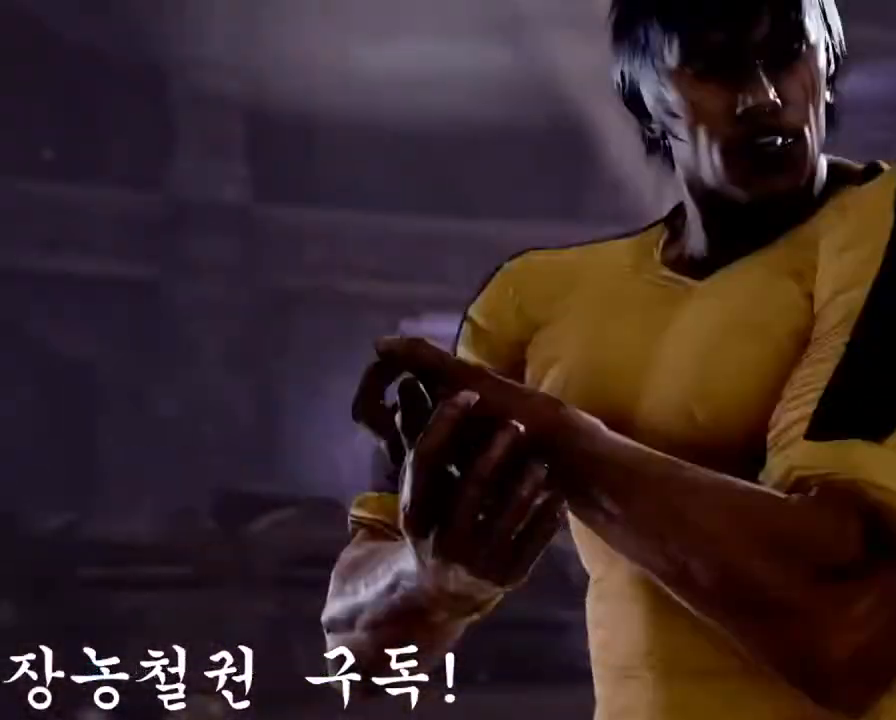
{"buttons": ["SQUARE", "TRIANGLE"], "left_stick": "center", "events": [[501, "SQUARE", "down"], [501, "TRIANGLE", "down"]]}
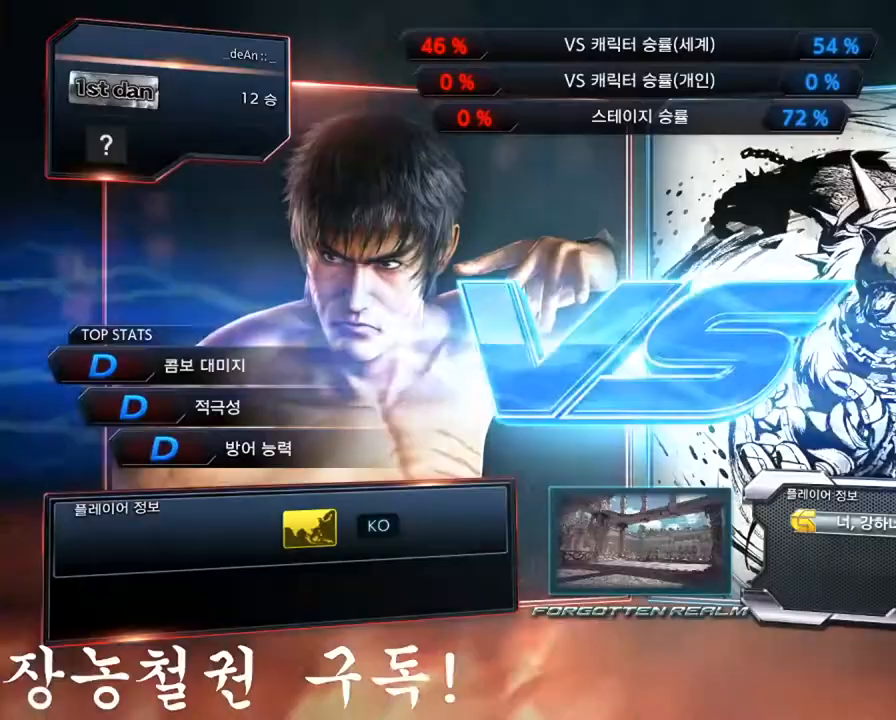
{"buttons": [], "left_stick": "center", "events": [[83, "SQUARE", "up"], [183, "TRIANGLE", "up"], [200, "SQUARE", "down"], [300, "TRIANGLE", "down"], [417, "SQUARE", "up"], [484, "TRIANGLE", "up"]]}
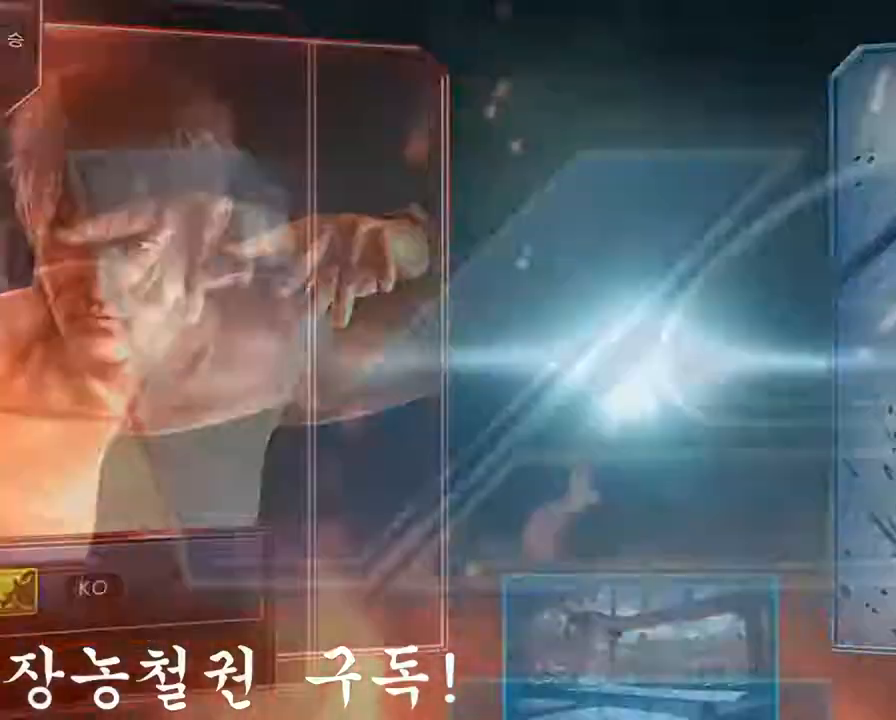
{"buttons": [], "left_stick": "center", "events": []}
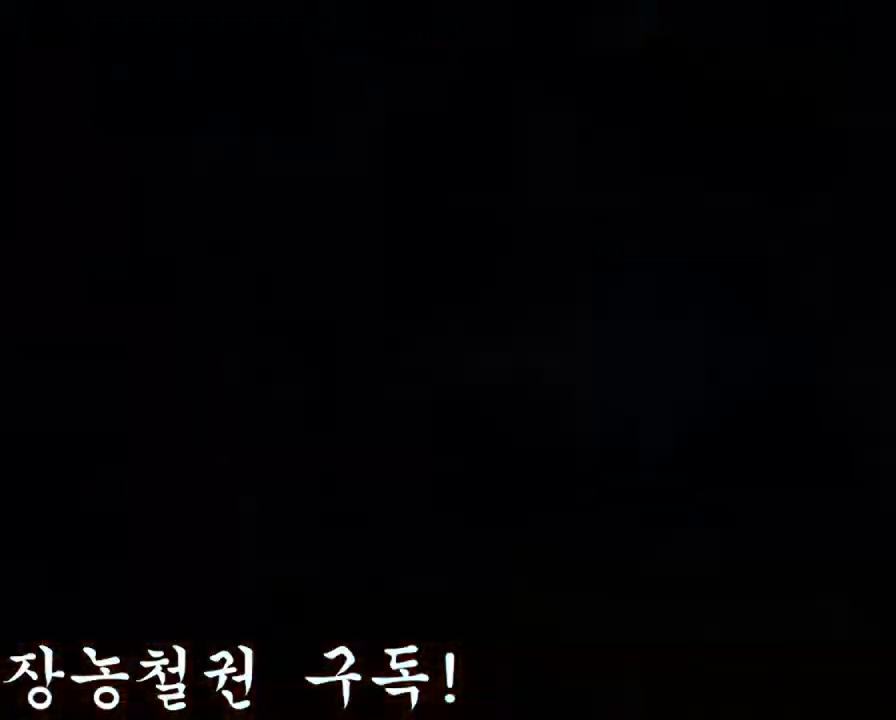
{"buttons": [], "left_stick": "center", "events": []}
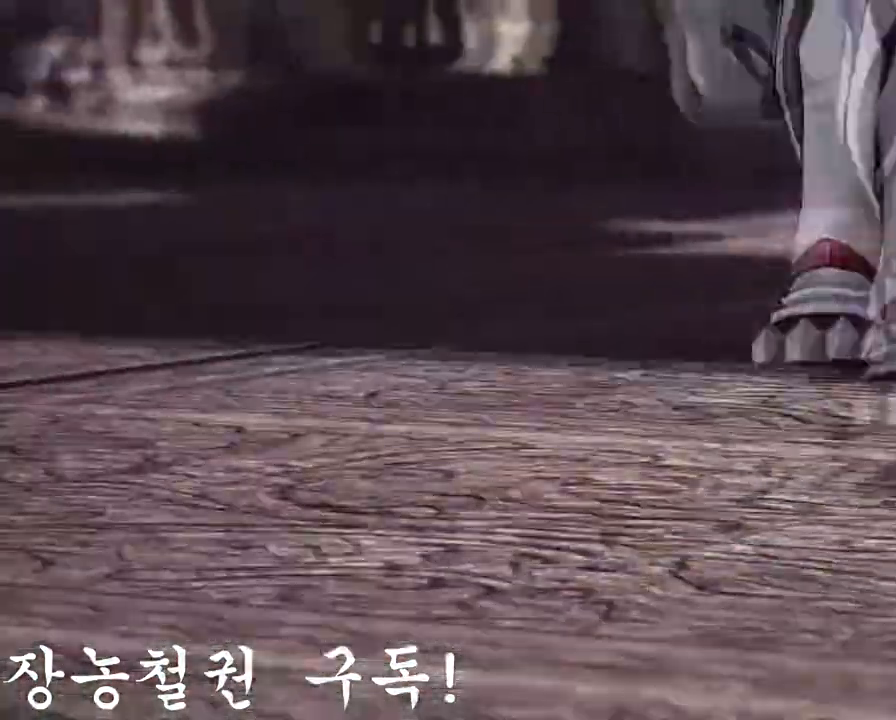
{"buttons": [], "left_stick": "center", "events": []}
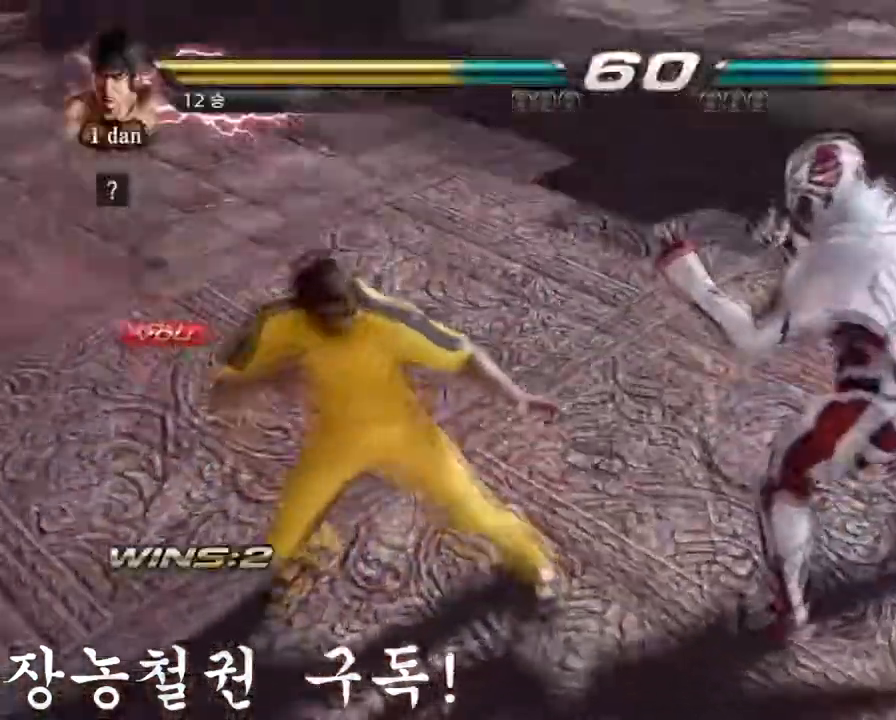
{"buttons": [], "left_stick": "center", "events": [[183, "left_stick", "right"], [250, "left_stick", "center"], [334, "left_stick", "right"], [484, "left_stick", "center"]]}
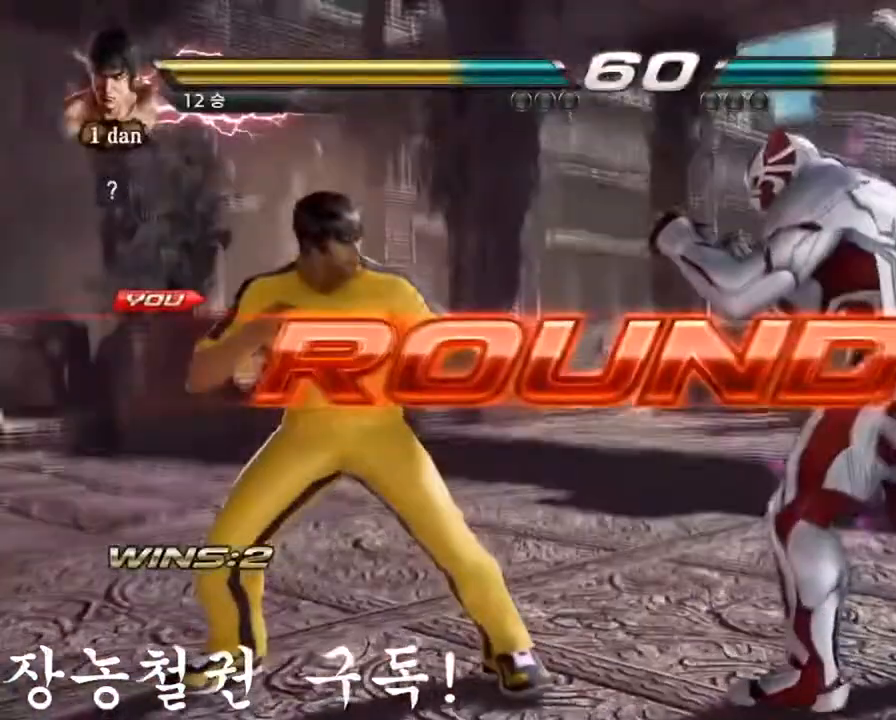
{"buttons": [], "left_stick": "center", "events": [[167, "left_stick", "down"], [301, "left_stick", "center"]]}
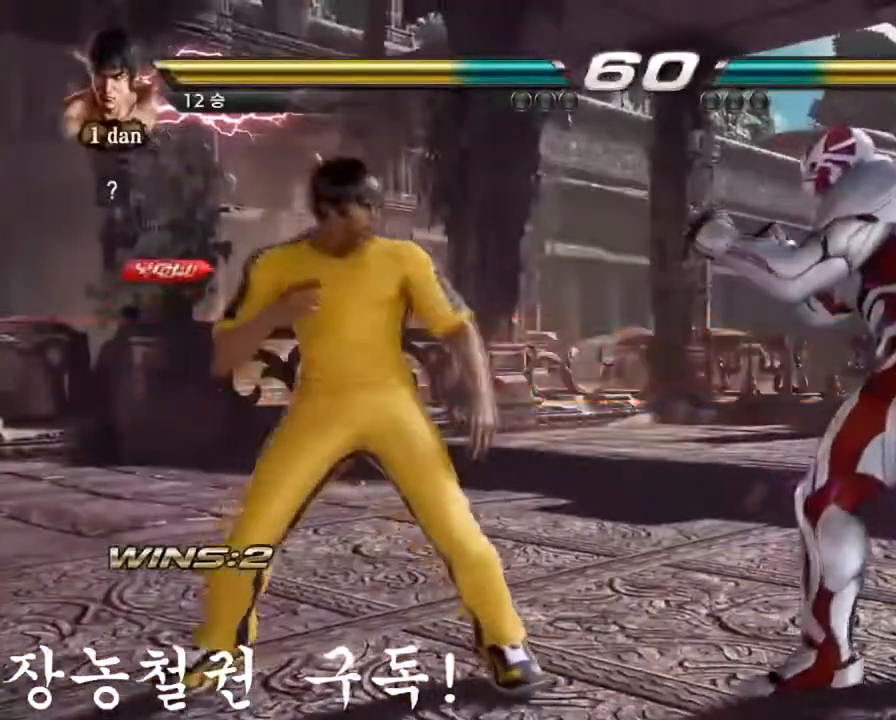
{"buttons": [], "left_stick": "center", "events": []}
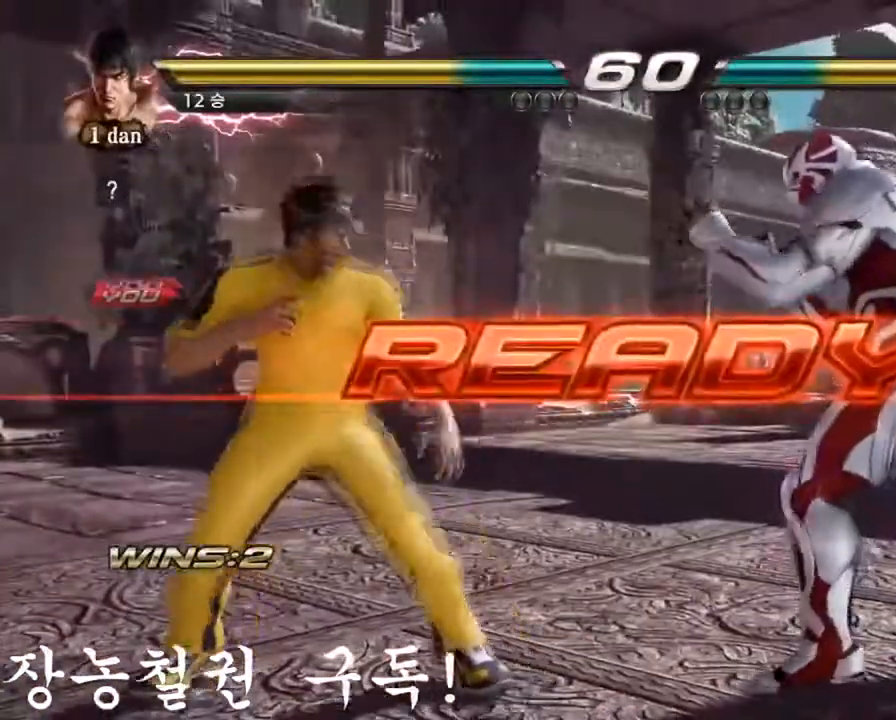
{"buttons": [], "left_stick": "center", "events": []}
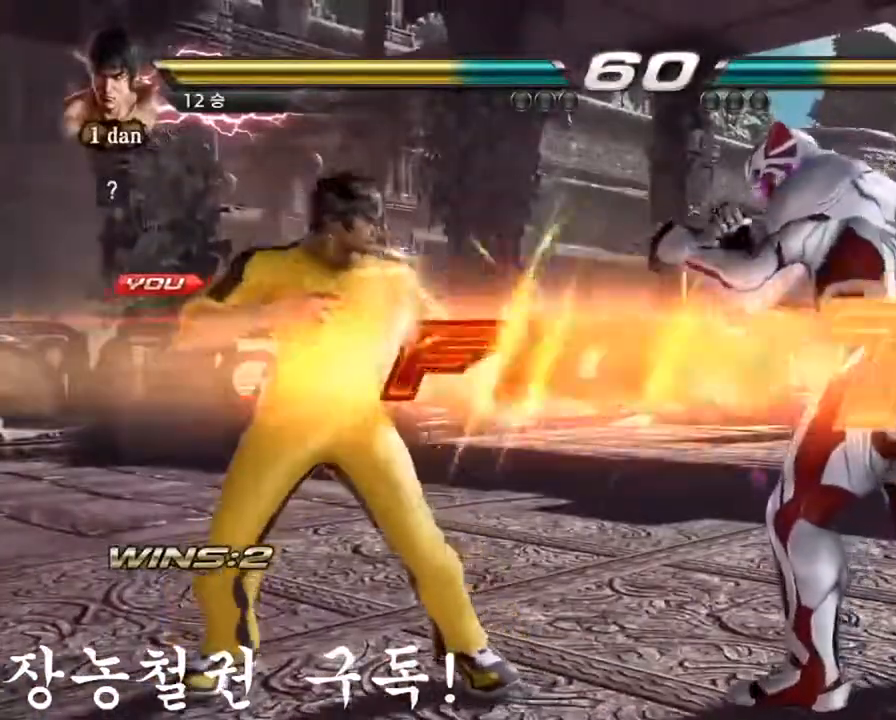
{"buttons": ["CROSS", "CIRCLE"], "left_stick": "down-right", "events": [[434, "left_stick", "down-right"], [451, "CIRCLE", "down"], [451, "CROSS", "down"]]}
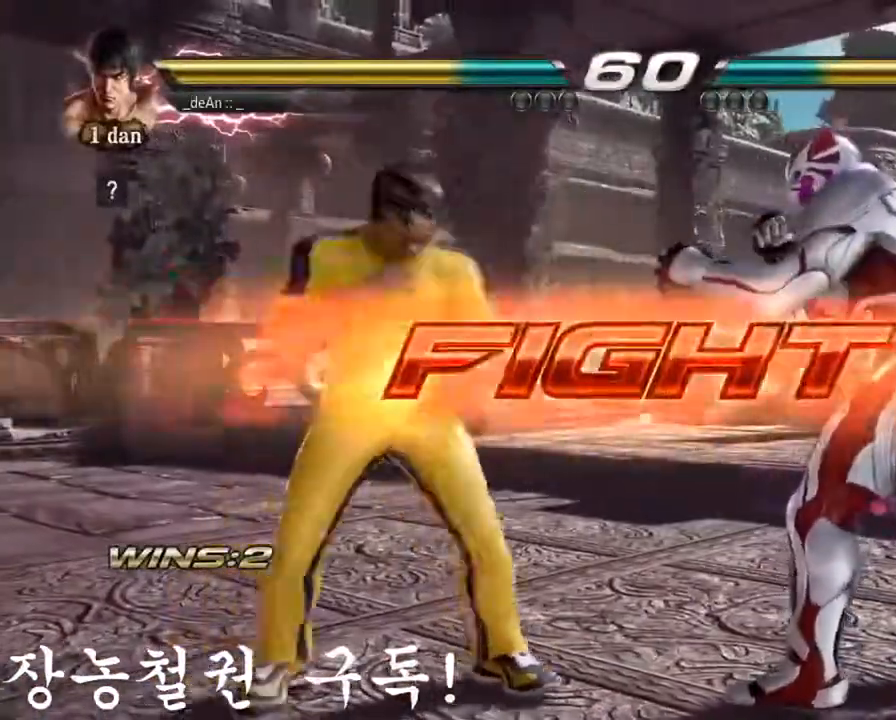
{"buttons": [], "left_stick": "center", "events": [[67, "CIRCLE", "up"], [67, "CROSS", "up"], [150, "left_stick", "center"]]}
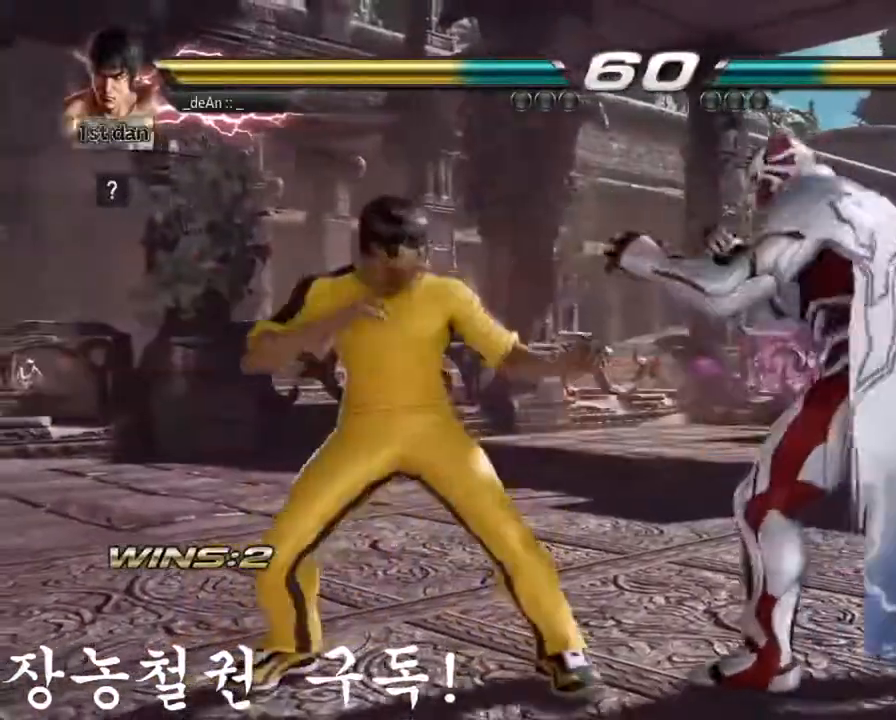
{"buttons": [], "left_stick": "down-left", "events": [[84, "left_stick", "left"], [167, "left_stick", "center"], [251, "left_stick", "left"], [384, "left_stick", "down-left"]]}
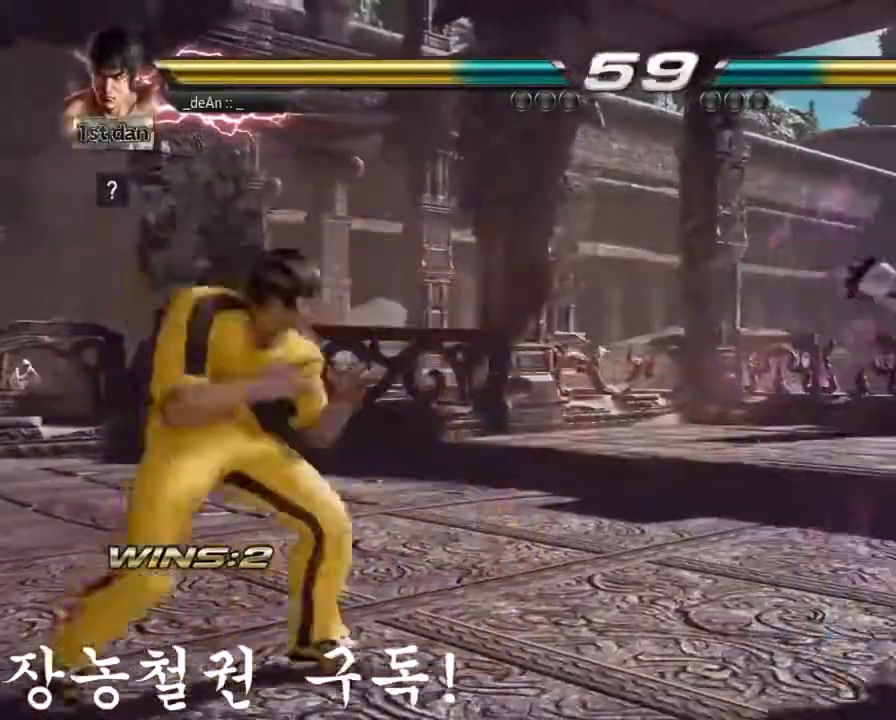
{"buttons": [], "left_stick": "right", "events": [[16, "left_stick", "left"], [117, "left_stick", "center"], [233, "left_stick", "down-left"], [317, "left_stick", "left"], [484, "left_stick", "right"]]}
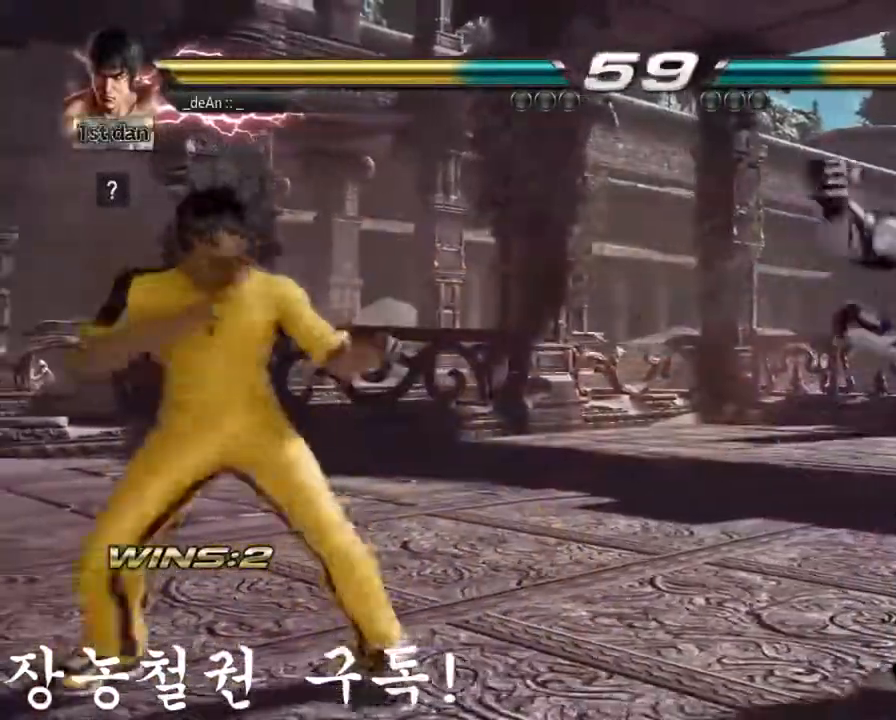
{"buttons": ["SQUARE"], "left_stick": "center", "events": [[17, "left_stick", "center"], [117, "left_stick", "right"], [284, "SQUARE", "down"], [367, "left_stick", "center"]]}
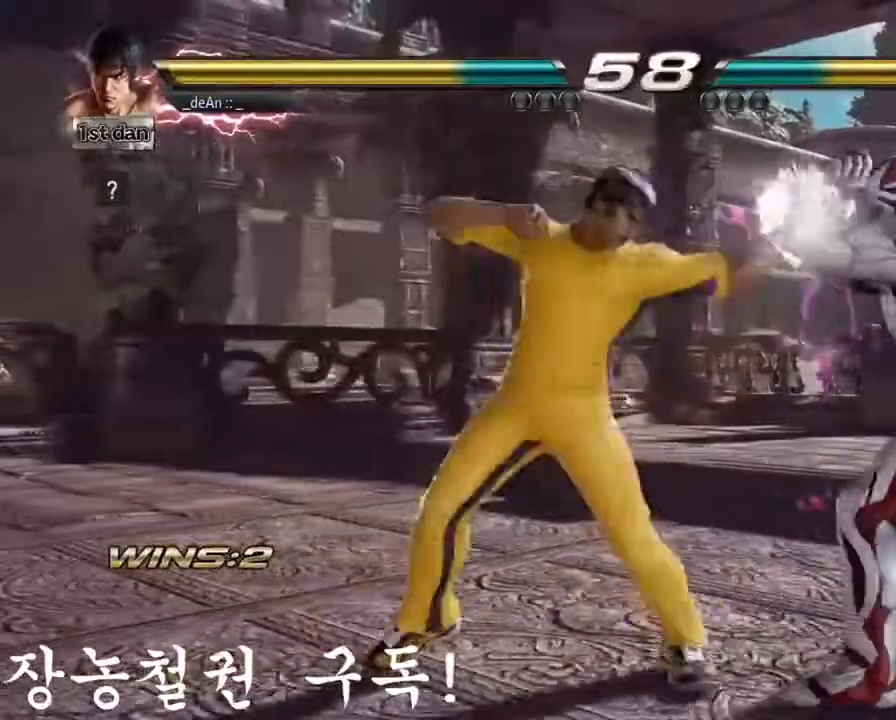
{"buttons": [], "left_stick": "center", "events": [[33, "SQUARE", "up"], [117, "left_stick", "down-right"], [167, "SQUARE", "down"], [300, "SQUARE", "up"], [367, "left_stick", "center"]]}
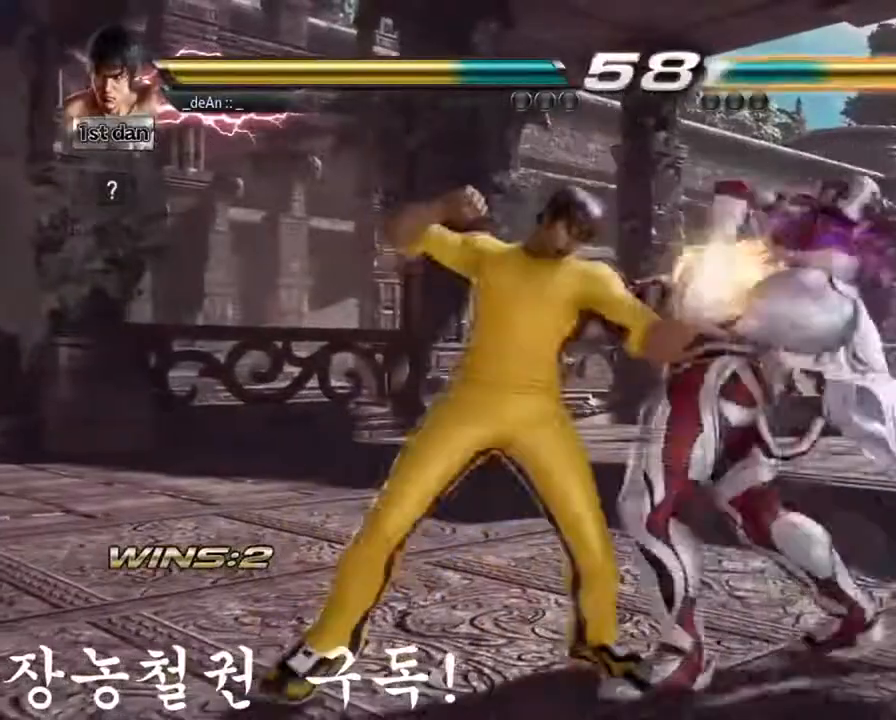
{"buttons": ["SQUARE"], "left_stick": "center", "events": [[150, "left_stick", "left"], [301, "left_stick", "center"], [384, "left_stick", "left"], [434, "SQUARE", "down"], [467, "left_stick", "center"]]}
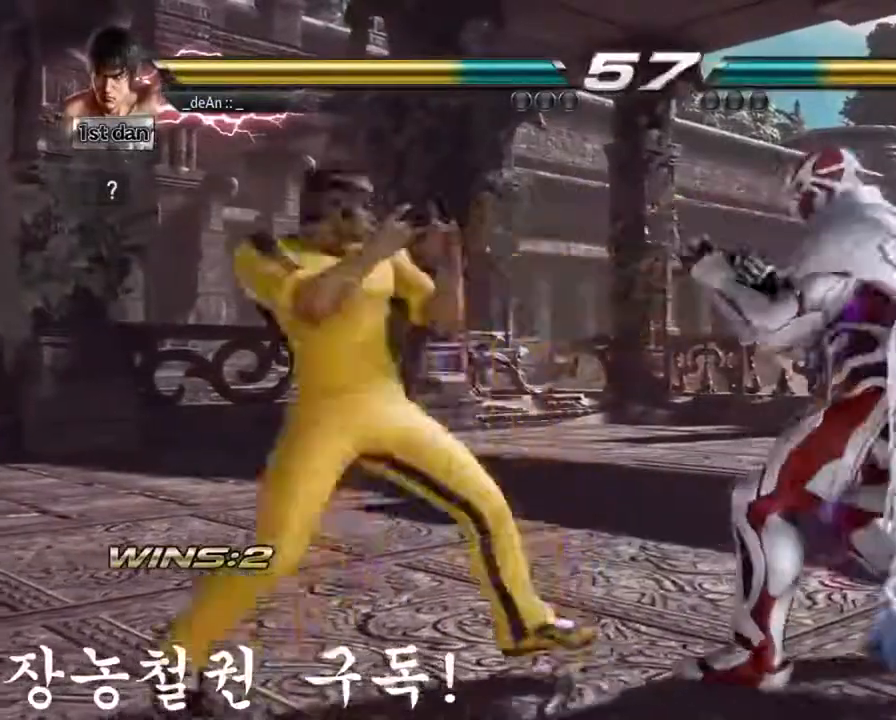
{"buttons": [], "left_stick": "center", "events": [[33, "TRIANGLE", "down"], [133, "SQUARE", "up"], [200, "TRIANGLE", "up"]]}
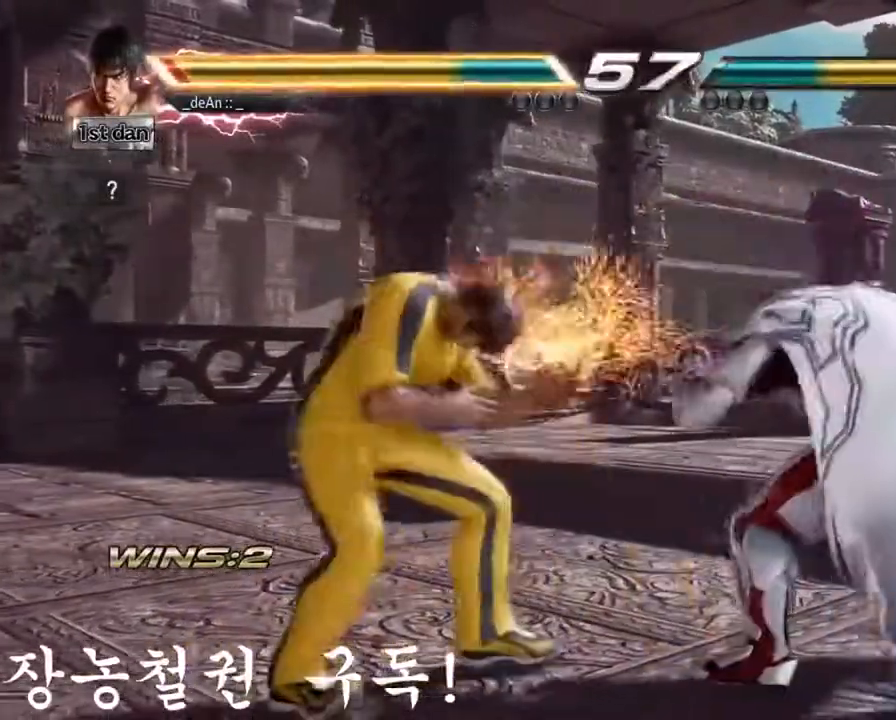
{"buttons": [], "left_stick": "center", "events": [[351, "left_stick", "left"], [417, "left_stick", "center"]]}
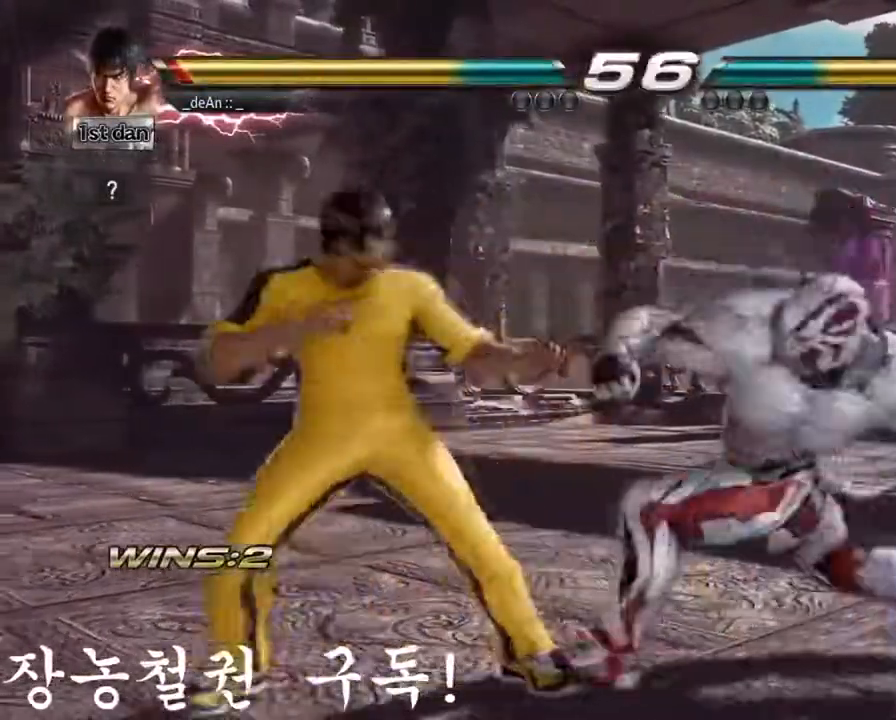
{"buttons": ["SQUARE"], "left_stick": "center", "events": [[16, "left_stick", "left"], [200, "left_stick", "center"], [467, "SQUARE", "down"]]}
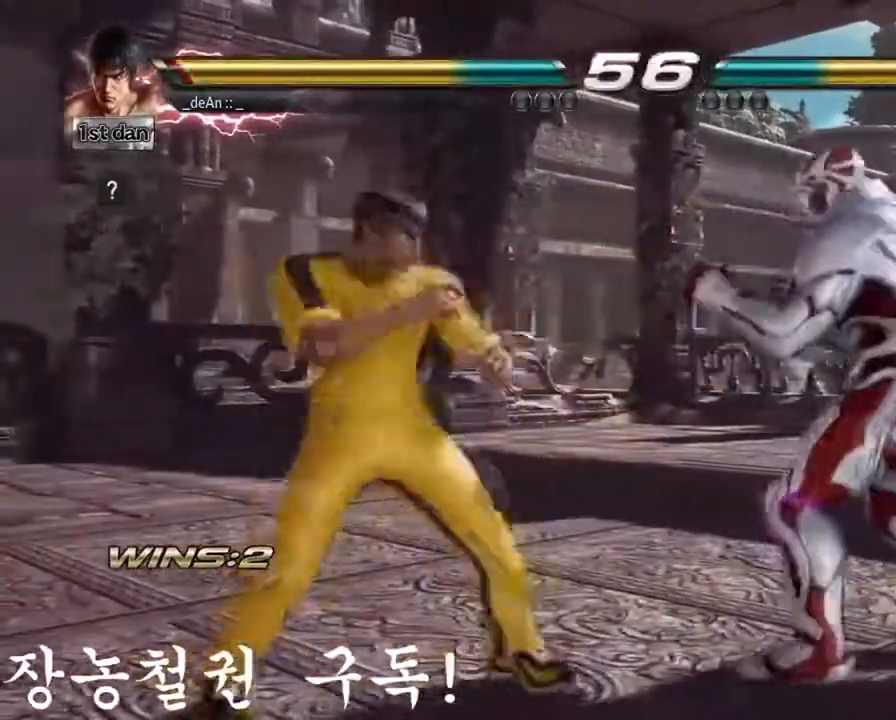
{"buttons": [], "left_stick": "center", "events": [[134, "SQUARE", "up"], [317, "left_stick", "down"], [334, "CIRCLE", "down"], [467, "CIRCLE", "up"], [484, "left_stick", "center"]]}
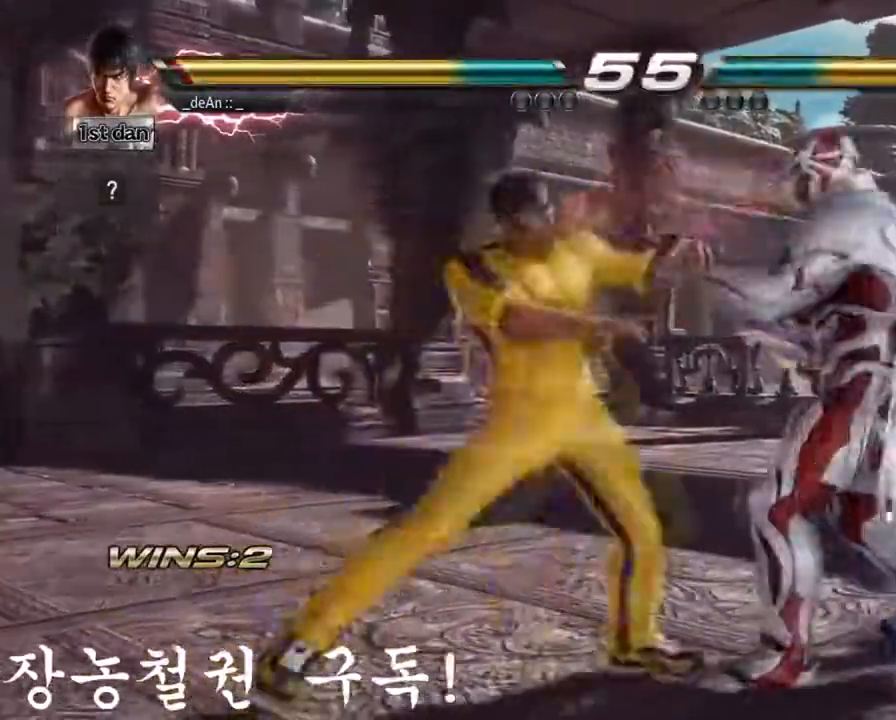
{"buttons": [], "left_stick": "center", "events": []}
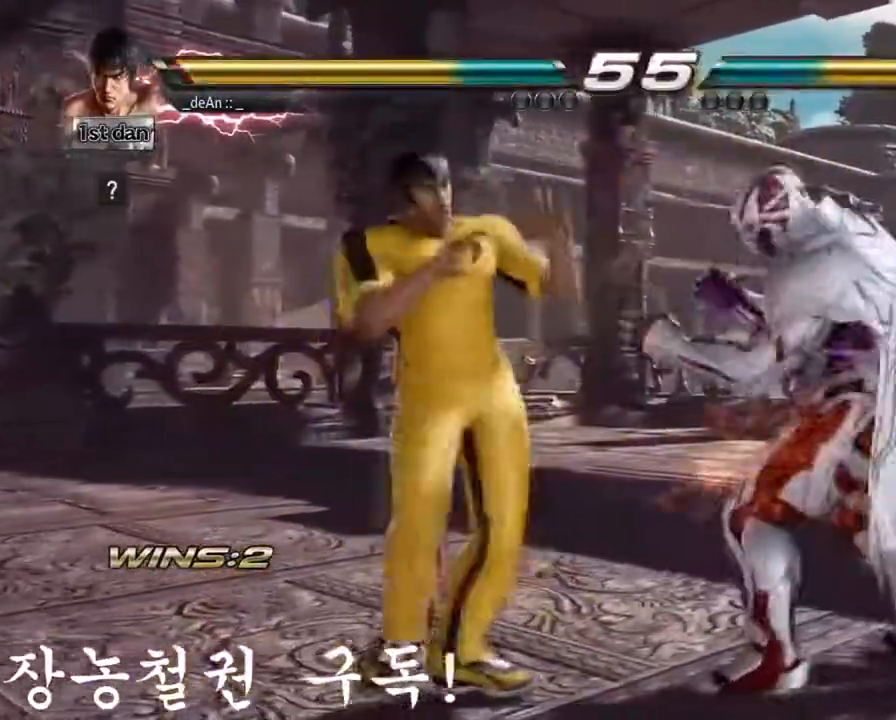
{"buttons": [], "left_stick": "center", "events": [[134, "SQUARE", "down"], [334, "SQUARE", "up"]]}
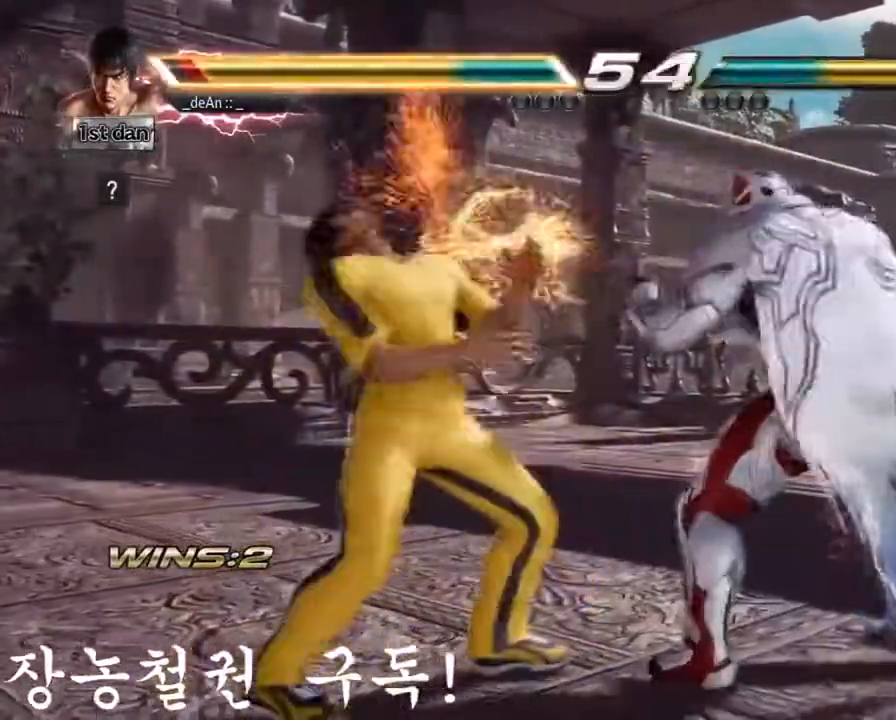
{"buttons": [], "left_stick": "left", "events": [[33, "TRIANGLE", "down"], [167, "TRIANGLE", "up"], [217, "left_stick", "left"]]}
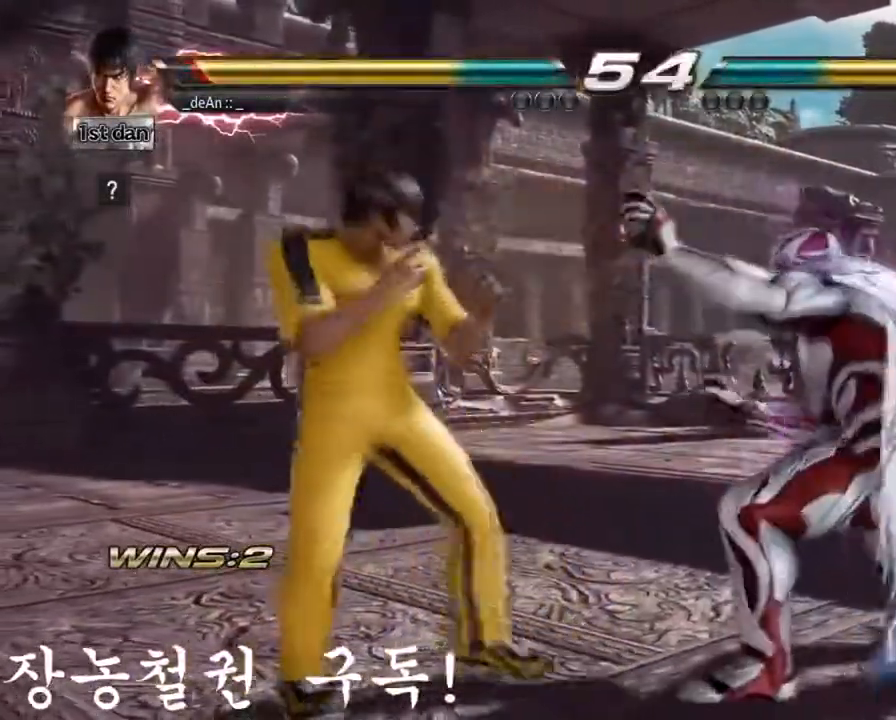
{"buttons": [], "left_stick": "left", "events": [[301, "SQUARE", "down"], [334, "TRIANGLE", "down"], [434, "SQUARE", "up"], [467, "TRIANGLE", "up"]]}
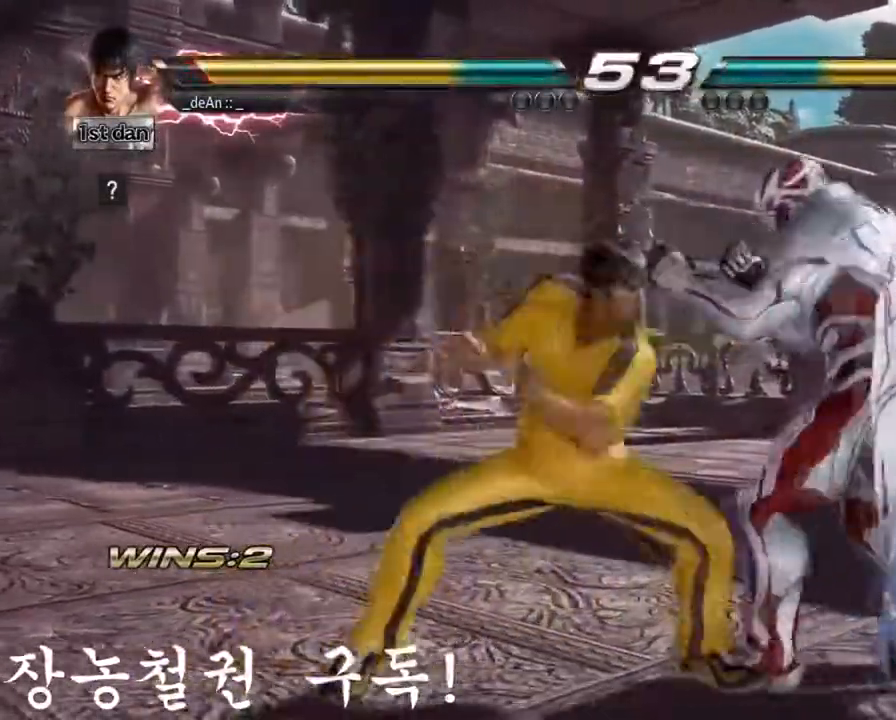
{"buttons": [], "left_stick": "center", "events": [[183, "left_stick", "center"]]}